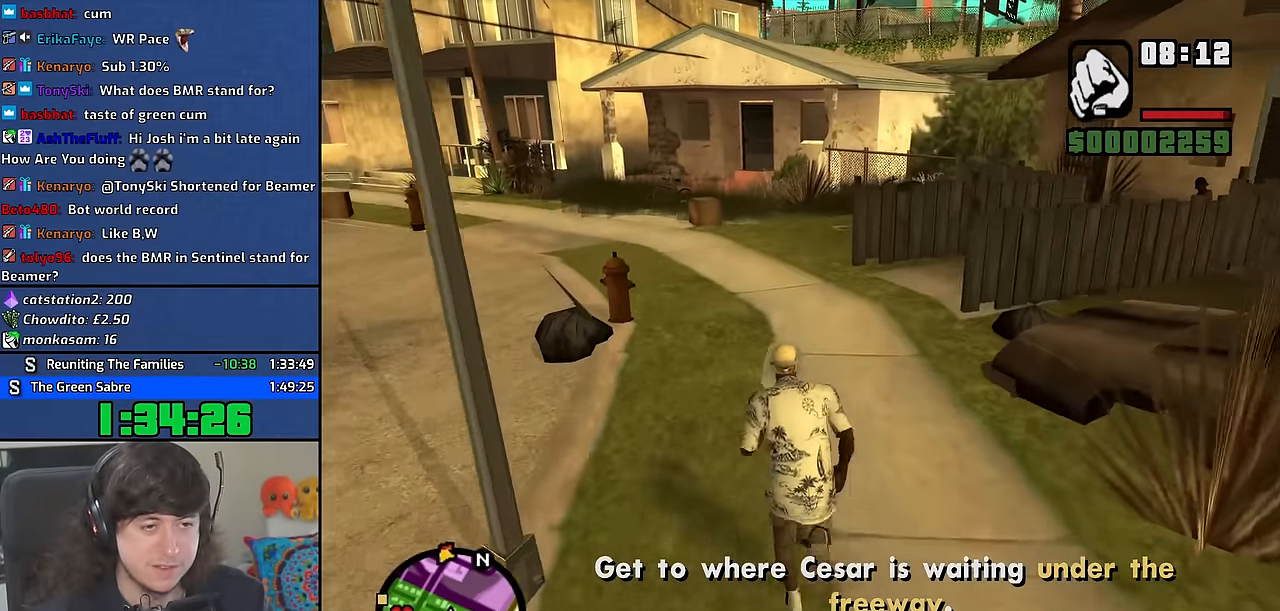
Gameplay with keyboard and mouse; each line is a JSON object with the keys and mouse buttons held at the frame after it. "events" lists presses ("down") and releases ("up") of "1", "2", "3", "4", "5", "6", "8", "a", "alt", "b", "c", "ctrl", "d", "down", "e", "escape", "f", "f1", "f2", "f3", "g", "h", "left", "n", "num2", "q", "r", "right", "s", "shift", "space", "t", "tab", "up", "v", "w", "x", "y", "z" and "mouse_wheel" between this image and that frame as [ms after this image, input, new state], when the widget could be followed in between. "mouse_wheel" = the "wheel" button of the "mouse" list. No other keys are recorded. "wheel" means that the mouse wheel is clicked or scrolled. Mouse movement is not recorded. Not read: other_keys.
{"keys": ["w"], "mouse": [], "events": [[34, "space", "up"], [167, "space", "down"], [217, "space", "up"], [350, "space", "down"], [417, "space", "up"]]}
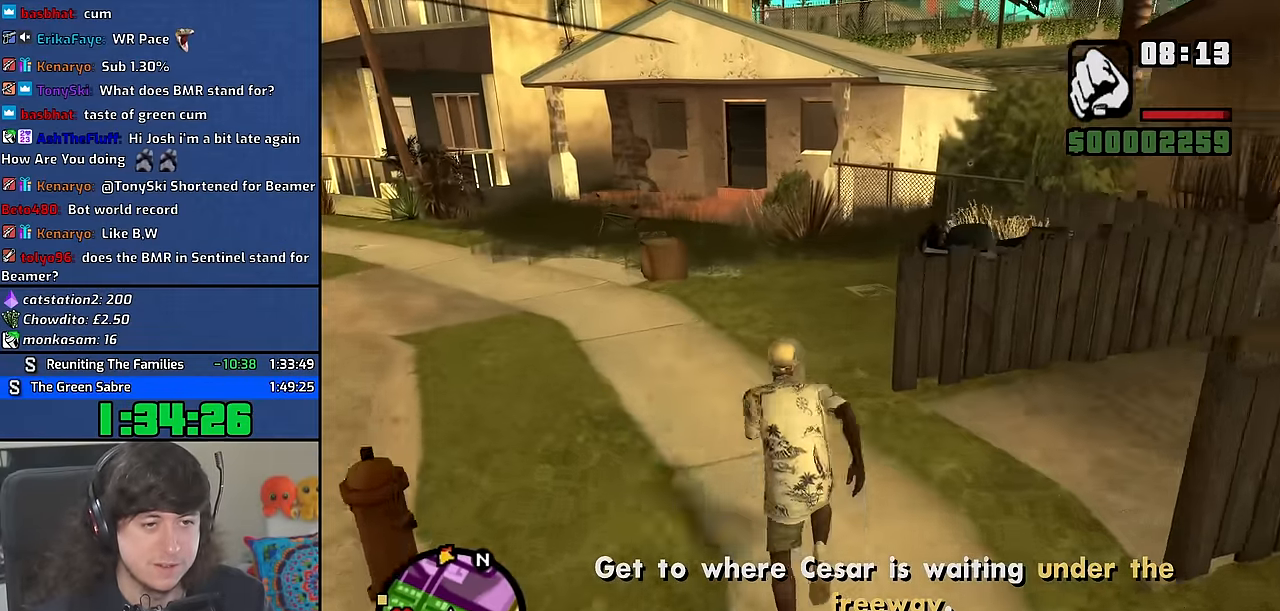
{"keys": [], "mouse": [], "events": [[50, "space", "down"], [117, "space", "up"], [234, "space", "down"], [300, "f", "down"], [334, "space", "up"], [367, "w", "up"], [384, "f", "up"]]}
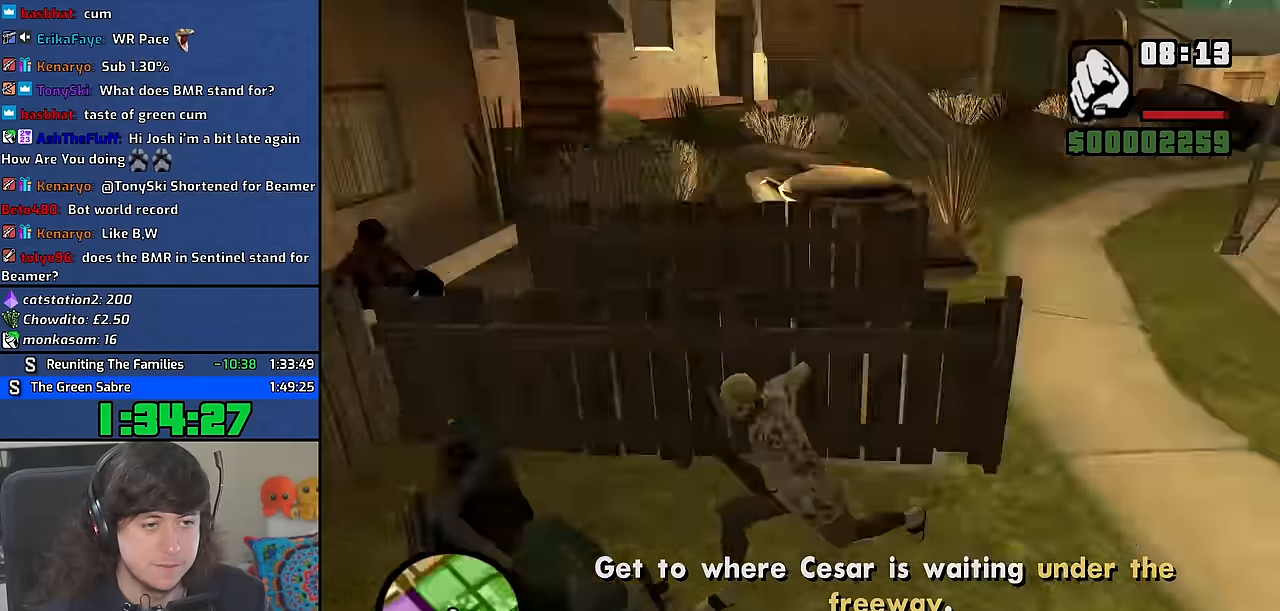
{"keys": ["a", "w"], "mouse": [], "events": [[216, "a", "down"], [216, "w", "down"]]}
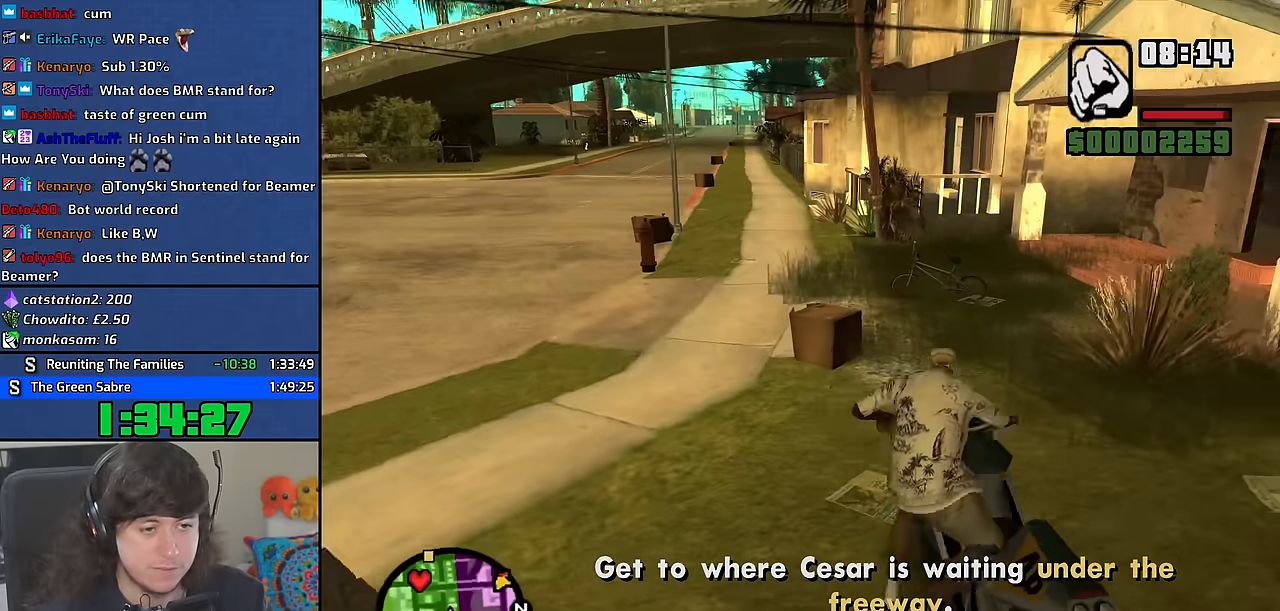
{"keys": ["2", "a", "w"], "mouse": [], "events": [[316, "2", "down"], [400, "2", "up"], [500, "2", "down"]]}
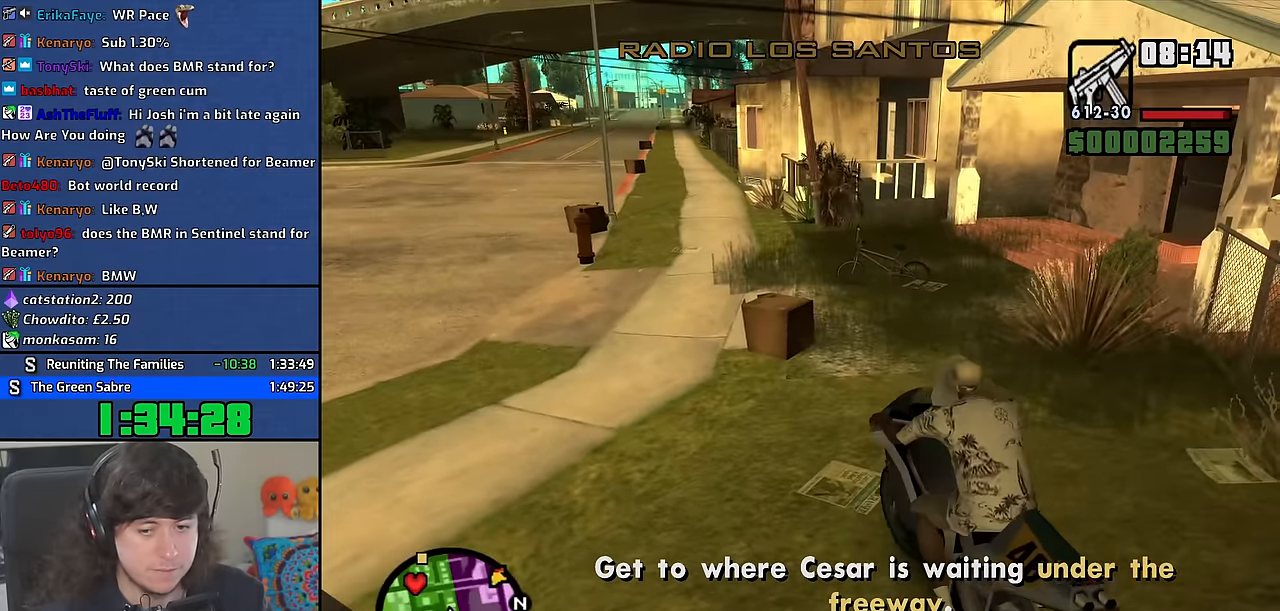
{"keys": ["w"], "mouse": [], "events": [[83, "2", "up"], [166, "2", "down"], [266, "2", "up"], [350, "2", "down"], [383, "a", "up"], [450, "2", "up"]]}
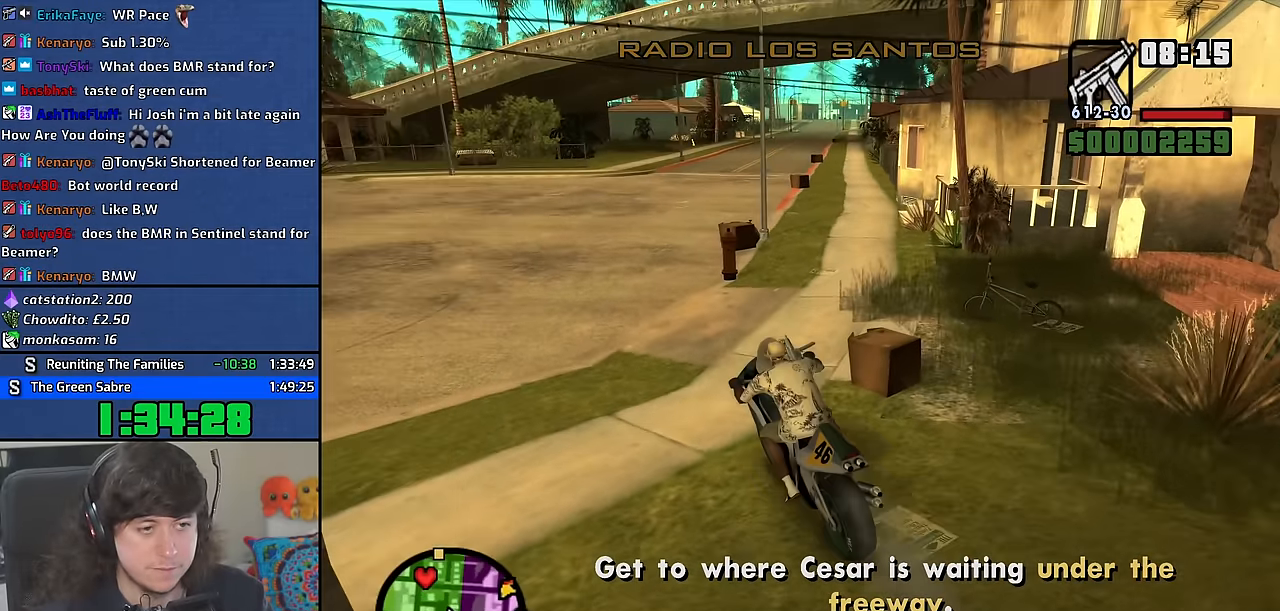
{"keys": ["d", "w"], "mouse": [], "events": [[33, "2", "down"], [116, "2", "up"], [200, "2", "down"], [216, "d", "down"], [283, "2", "up"], [383, "2", "down"], [466, "2", "up"]]}
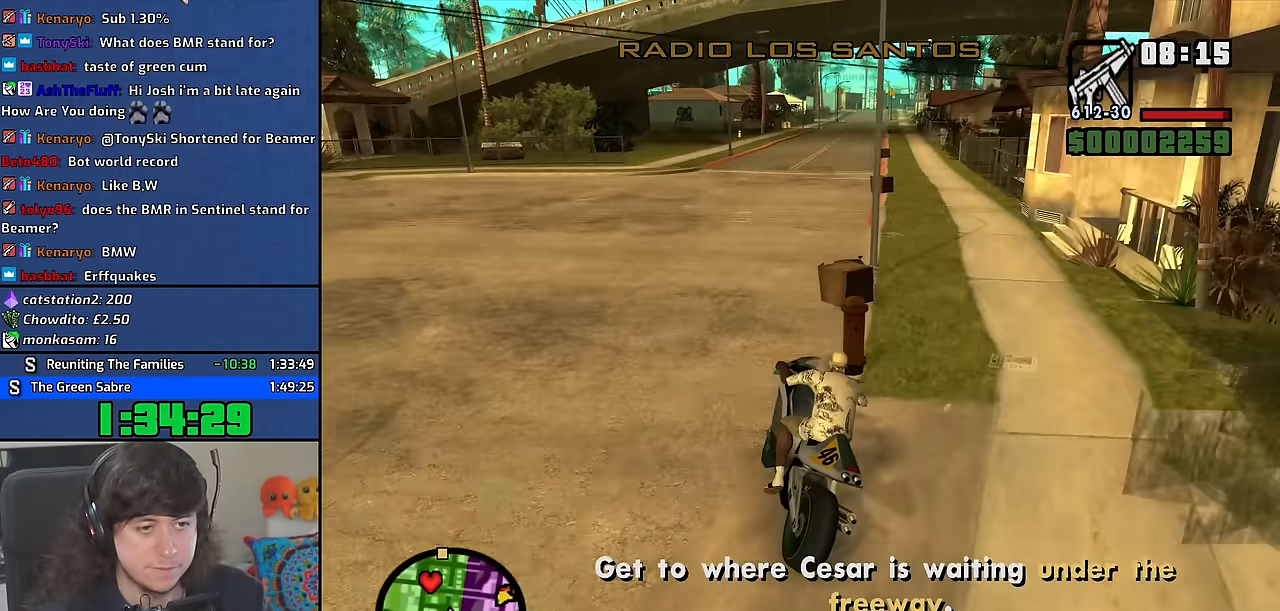
{"keys": ["2", "d", "w"], "mouse": [], "events": [[50, "2", "down"], [100, "d", "up"], [166, "2", "up"], [250, "2", "down"], [333, "2", "up"], [416, "2", "down"], [450, "d", "down"]]}
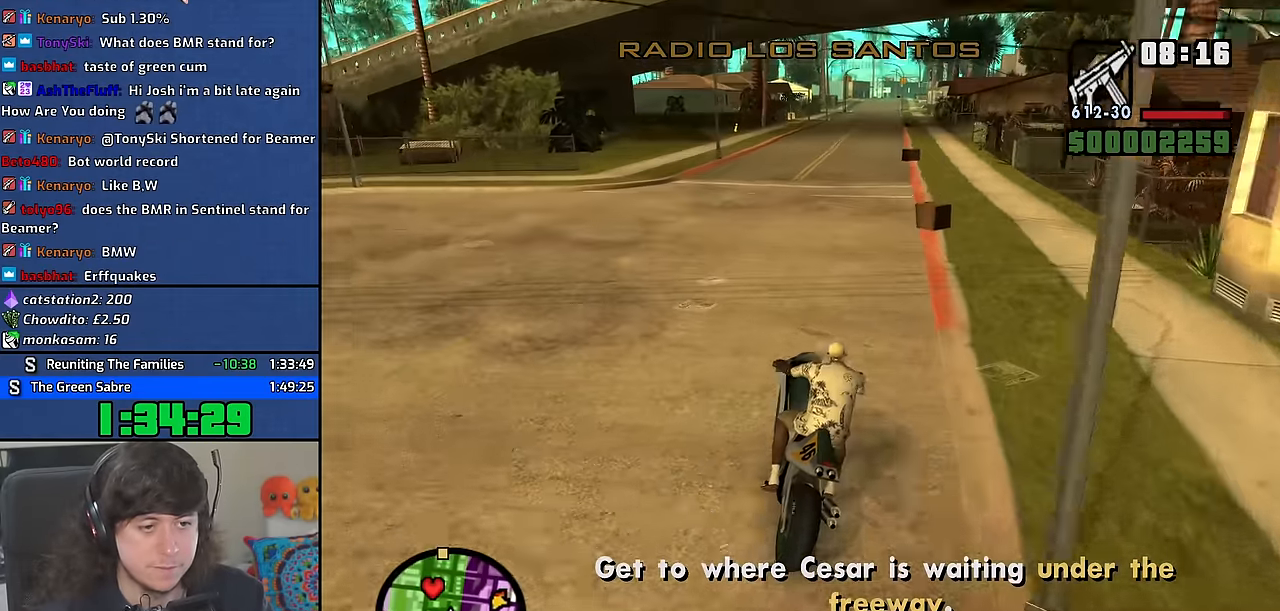
{"keys": ["2", "d", "w"], "mouse": [], "events": [[16, "2", "up"], [83, "2", "down"], [83, "d", "up"], [200, "2", "up"], [266, "2", "down"], [333, "d", "down"], [383, "2", "up"], [466, "2", "down"]]}
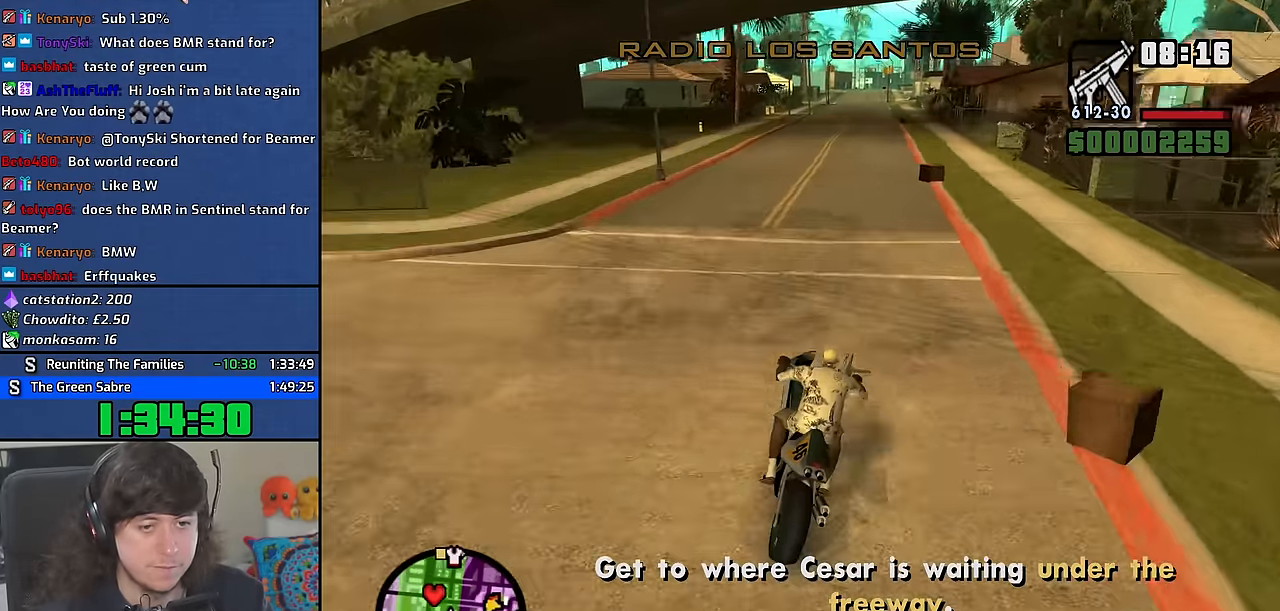
{"keys": ["2", "w"], "mouse": [], "events": [[33, "d", "up"], [50, "2", "up"], [133, "2", "down"], [232, "2", "up"], [316, "2", "down"], [416, "2", "up"], [499, "2", "down"]]}
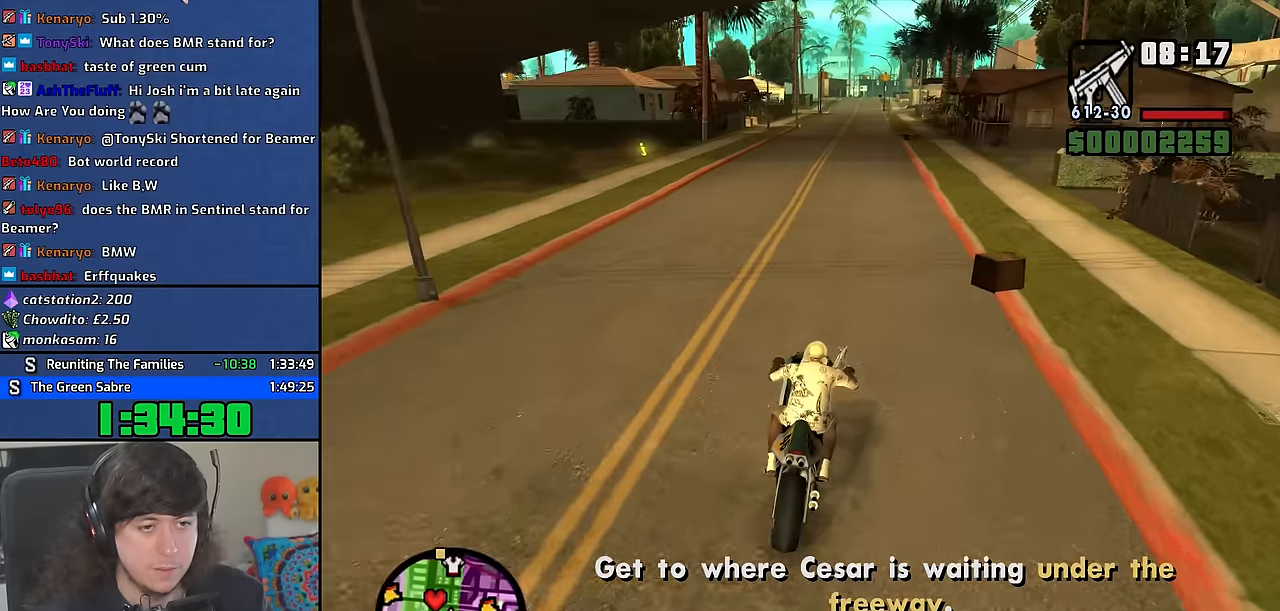
{"keys": ["d", "w"], "mouse": [], "events": [[100, "2", "up"], [183, "2", "down"], [283, "2", "up"], [367, "2", "down"], [450, "2", "up"], [467, "d", "down"]]}
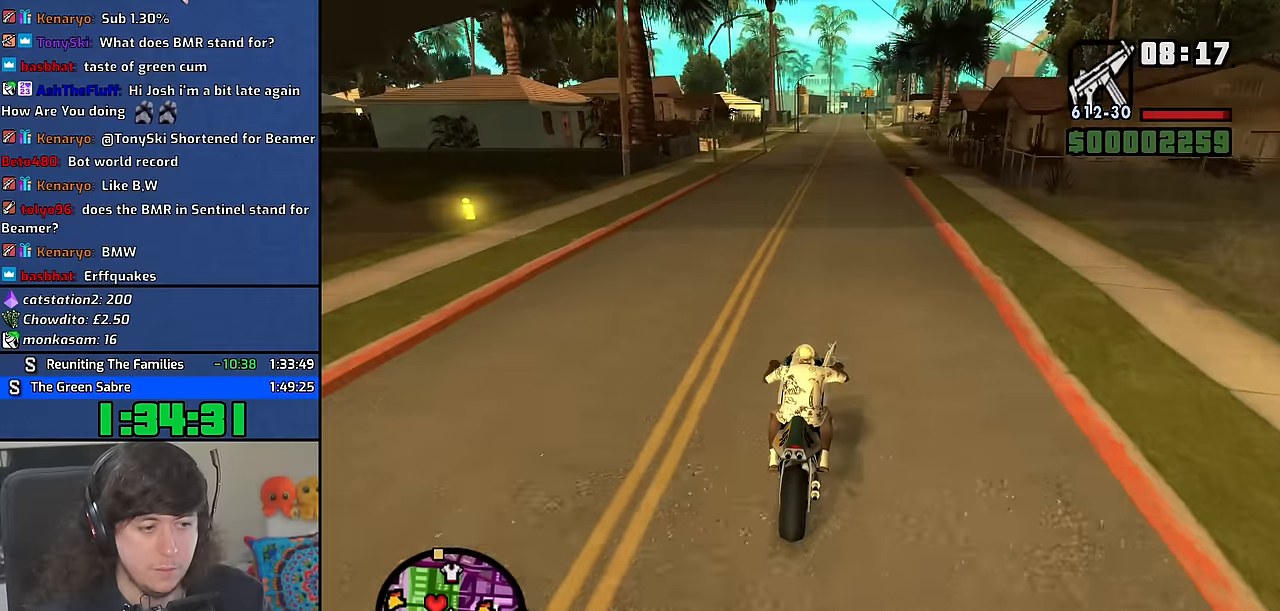
{"keys": ["w"], "mouse": [], "events": [[17, "d", "up"], [50, "2", "down"], [133, "2", "up"], [200, "2", "down"], [317, "2", "up"], [383, "2", "down"], [483, "2", "up"]]}
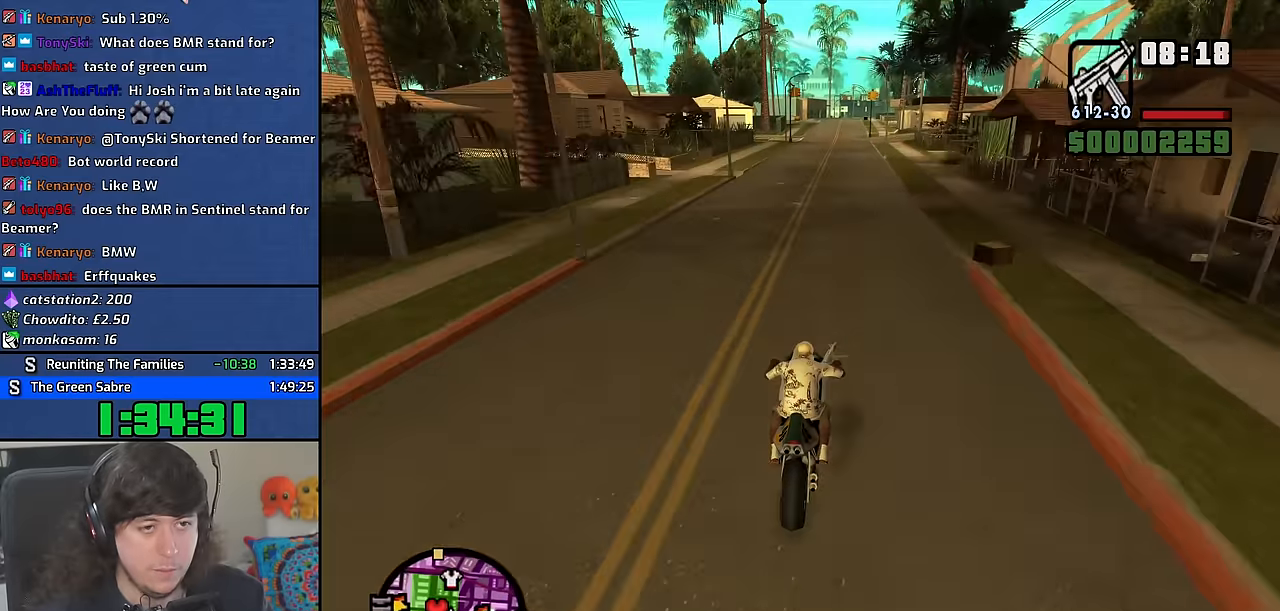
{"keys": ["2", "w"], "mouse": [], "events": [[67, "2", "down"], [83, "d", "down"], [150, "d", "up"], [167, "2", "up"], [250, "2", "down"], [350, "2", "up"], [433, "2", "down"]]}
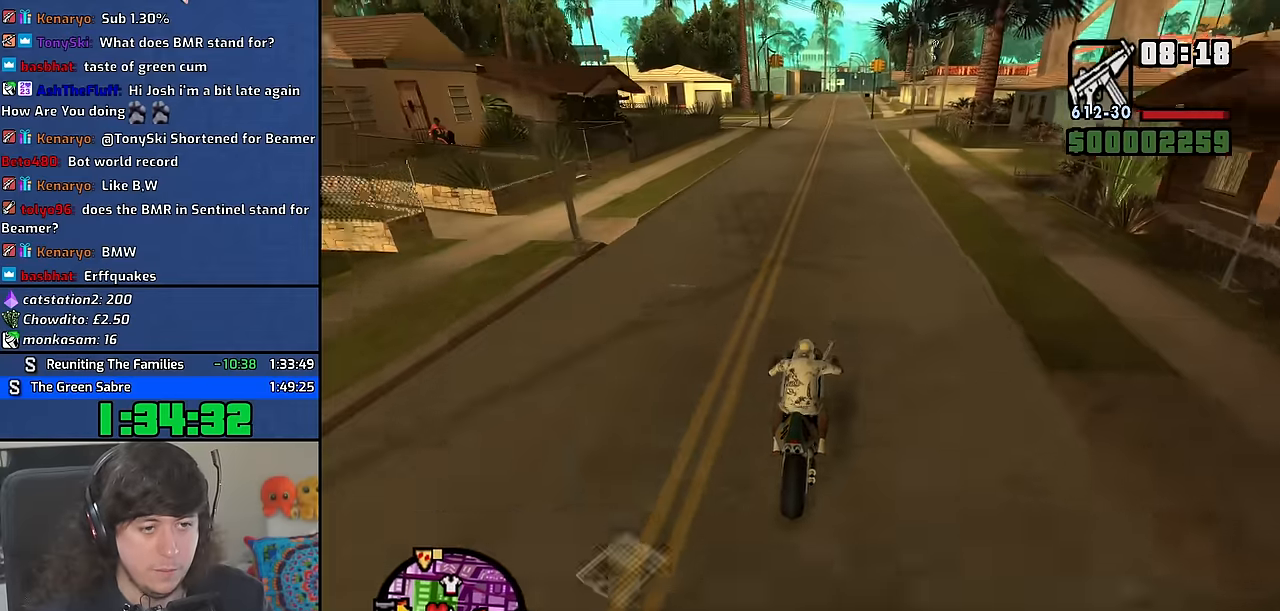
{"keys": ["2", "w"], "mouse": [], "events": [[17, "d", "down"], [33, "2", "up"], [83, "2", "down"], [100, "d", "up"], [200, "2", "up"], [283, "2", "down"], [367, "2", "up"], [467, "2", "down"]]}
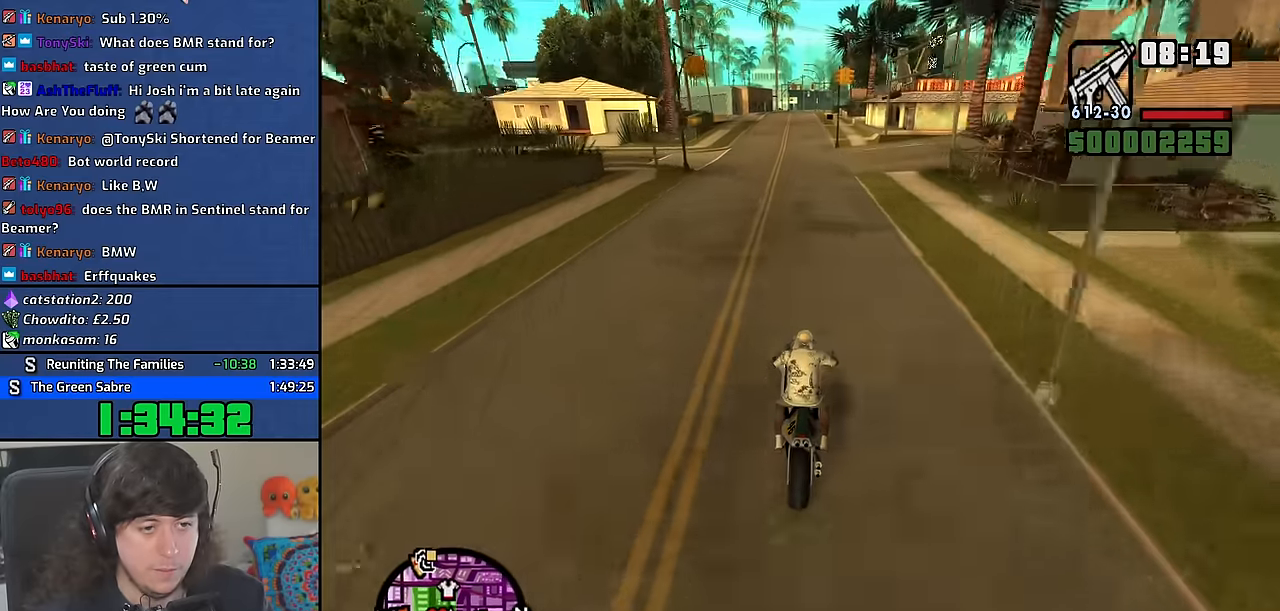
{"keys": ["2", "w"], "mouse": [], "events": [[50, "2", "up"], [133, "2", "down"], [233, "2", "up"], [317, "2", "down"], [433, "2", "up"], [500, "2", "down"]]}
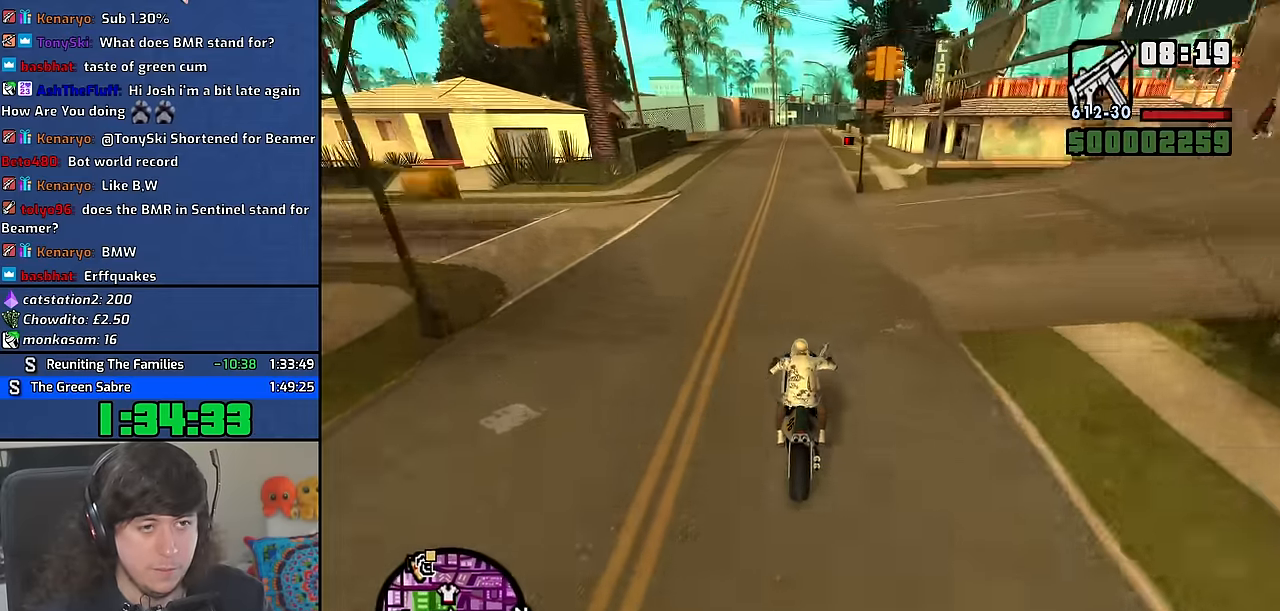
{"keys": ["w"], "mouse": [], "events": [[100, "2", "up"], [183, "2", "down"], [283, "2", "up"], [350, "2", "down"], [467, "2", "up"]]}
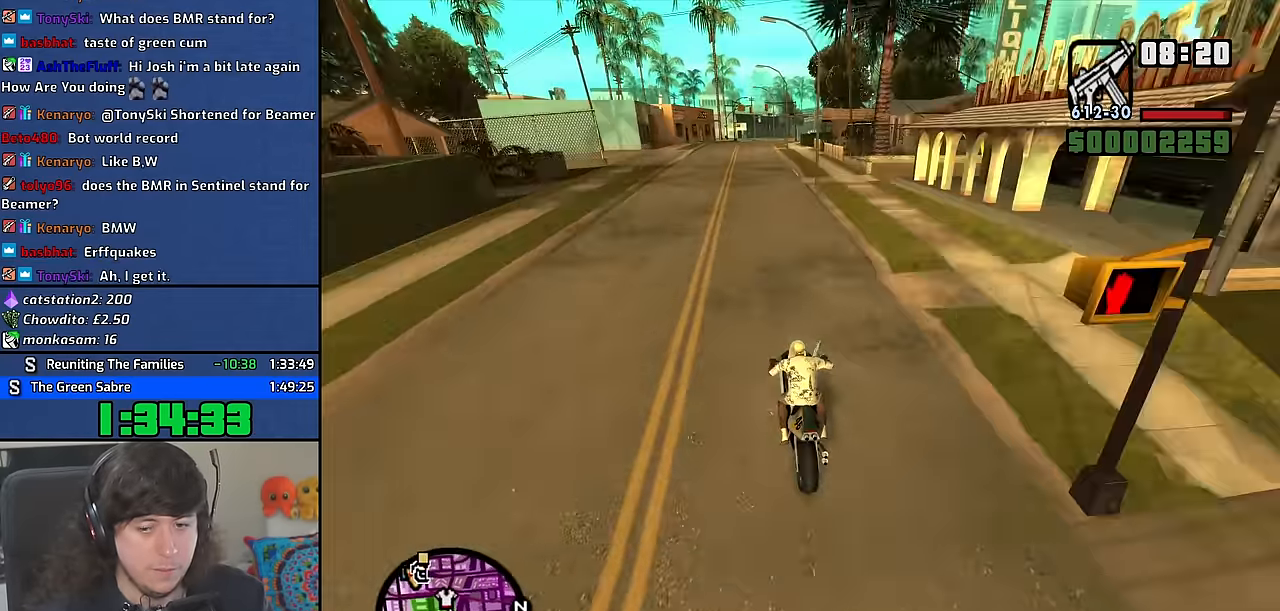
{"keys": ["2", "w"], "mouse": [], "events": [[50, "2", "down"], [167, "2", "up"], [234, "2", "down"], [350, "2", "up"], [434, "2", "down"]]}
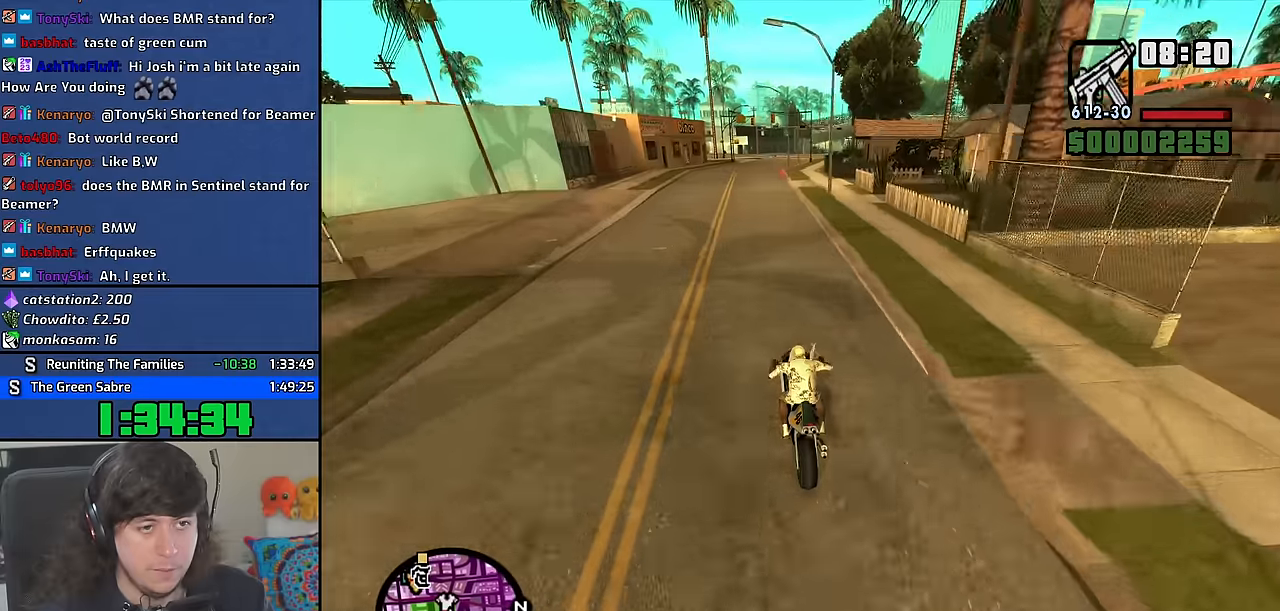
{"keys": ["2", "d", "w"], "mouse": [], "events": [[34, "2", "up"], [117, "2", "down"], [217, "2", "up"], [284, "2", "down"], [384, "d", "down"], [400, "2", "up"], [467, "2", "down"]]}
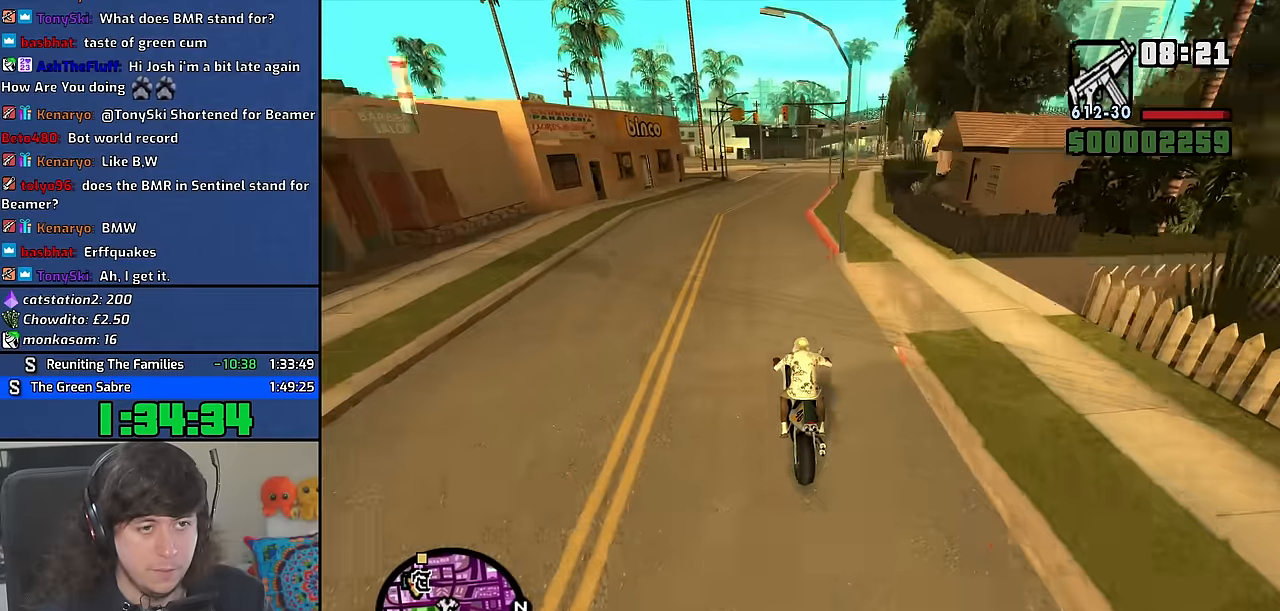
{"keys": ["d", "w"], "mouse": [], "events": [[84, "2", "up"], [167, "2", "down"], [267, "2", "up"], [350, "2", "down"], [467, "2", "up"]]}
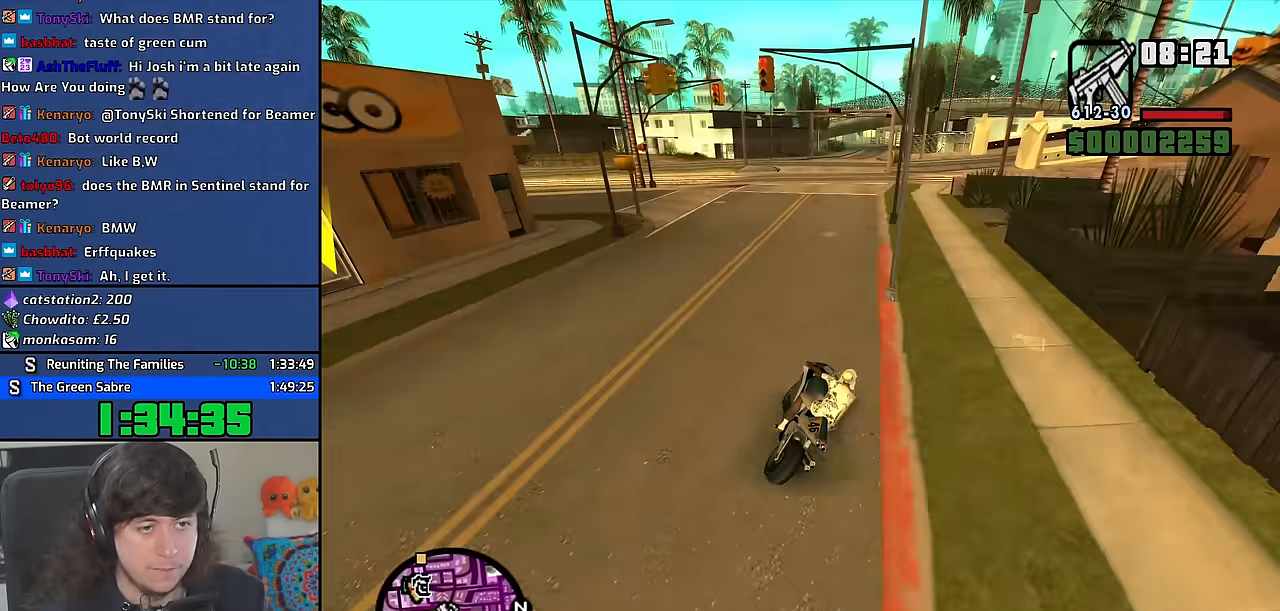
{"keys": ["2", "w"], "mouse": [], "events": [[34, "2", "down"], [84, "d", "up"], [134, "2", "up"], [217, "2", "down"], [317, "2", "up"], [317, "d", "down"], [400, "2", "down"], [450, "d", "up"]]}
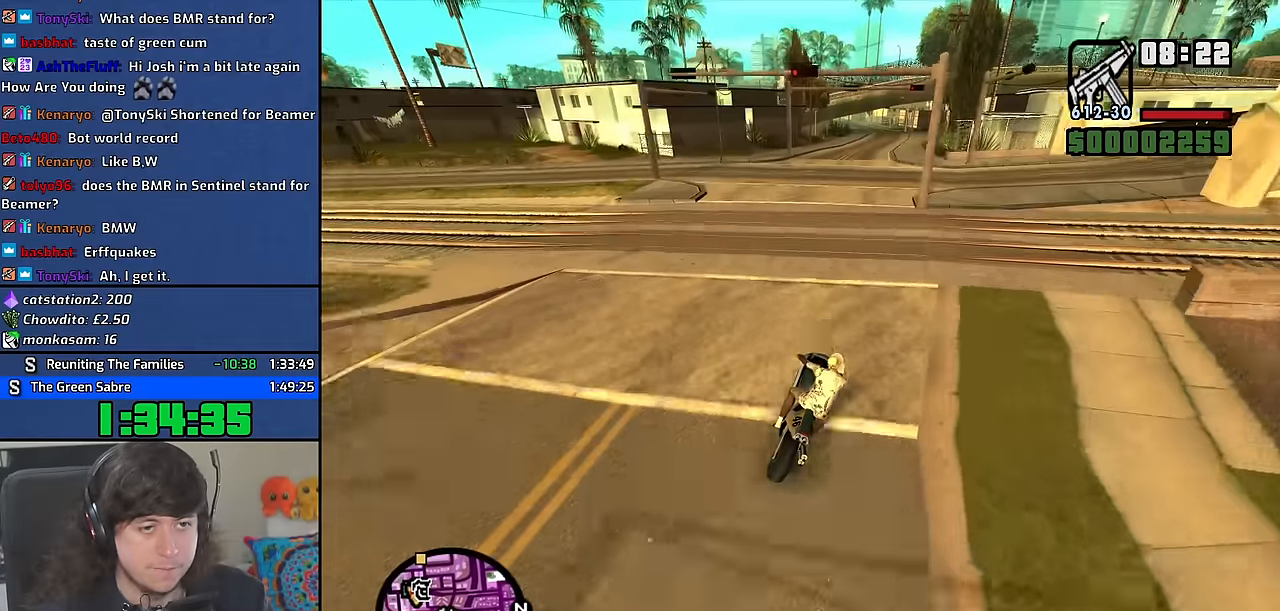
{"keys": ["2", "w"], "mouse": [], "events": [[17, "2", "up"], [100, "2", "down"], [200, "2", "up"], [267, "2", "down"], [384, "2", "up"], [467, "2", "down"]]}
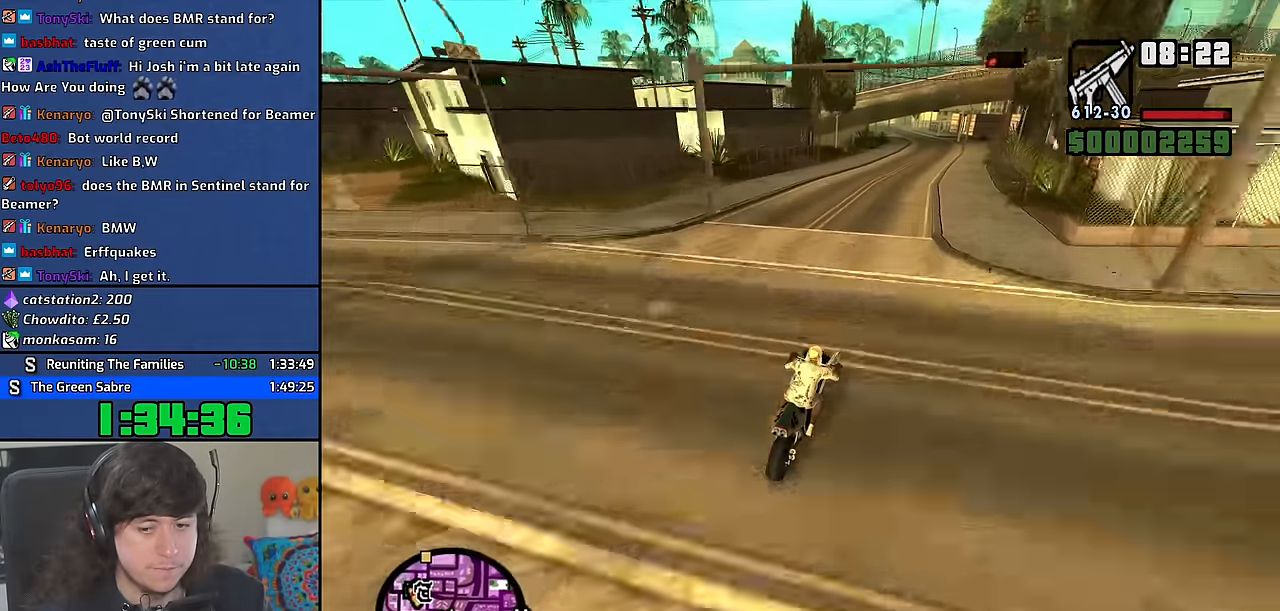
{"keys": ["w"], "mouse": [], "events": [[67, "2", "up"], [150, "2", "down"], [250, "2", "up"], [367, "2", "down"], [450, "2", "up"]]}
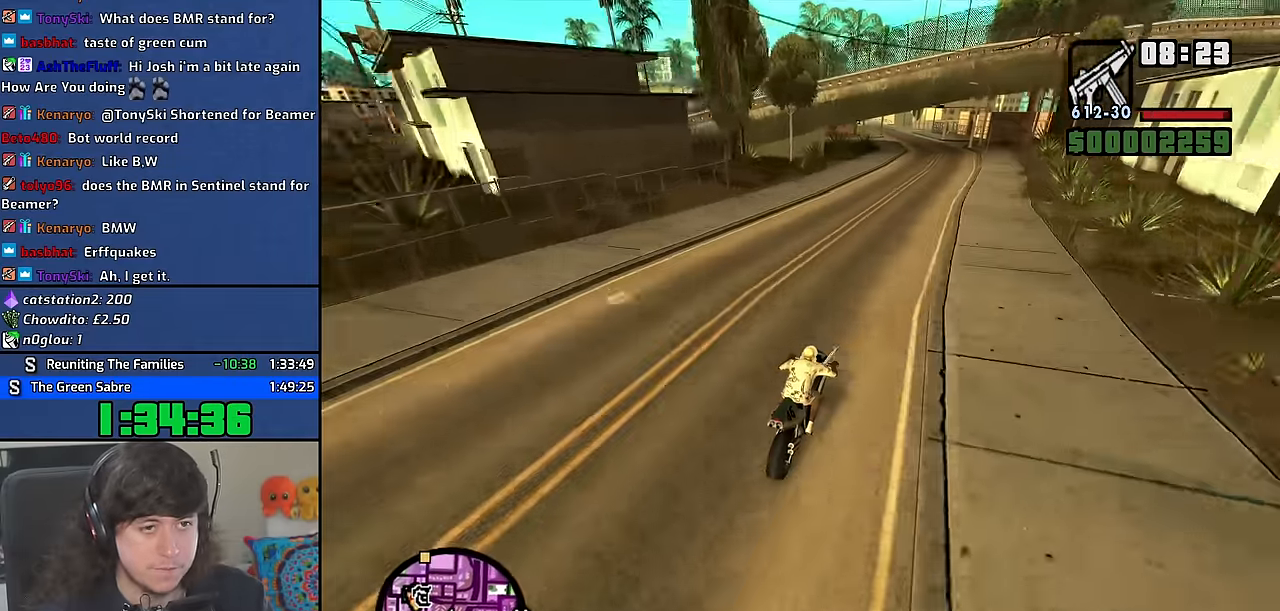
{"keys": ["2", "a", "w"], "mouse": [], "events": [[34, "2", "down"], [117, "a", "down"], [134, "2", "up"], [234, "2", "down"], [334, "2", "up"], [417, "2", "down"]]}
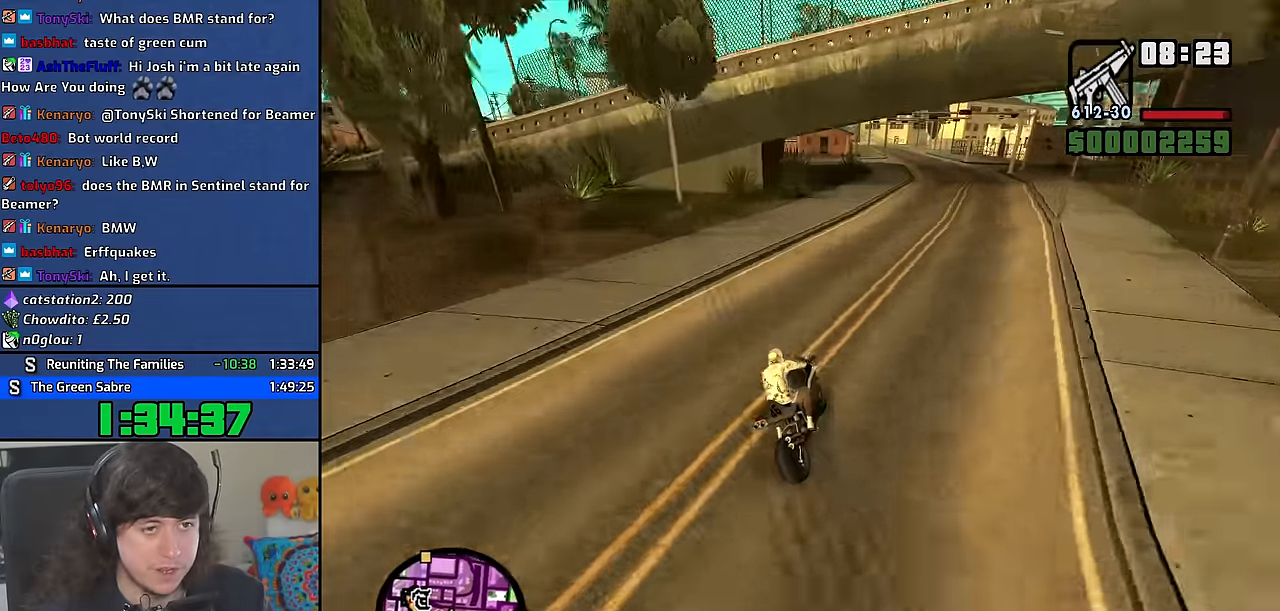
{"keys": ["2", "w"], "mouse": [], "events": [[17, "2", "up"], [67, "a", "up"], [117, "2", "down"], [217, "2", "up"], [284, "2", "down"], [384, "2", "up"], [467, "2", "down"]]}
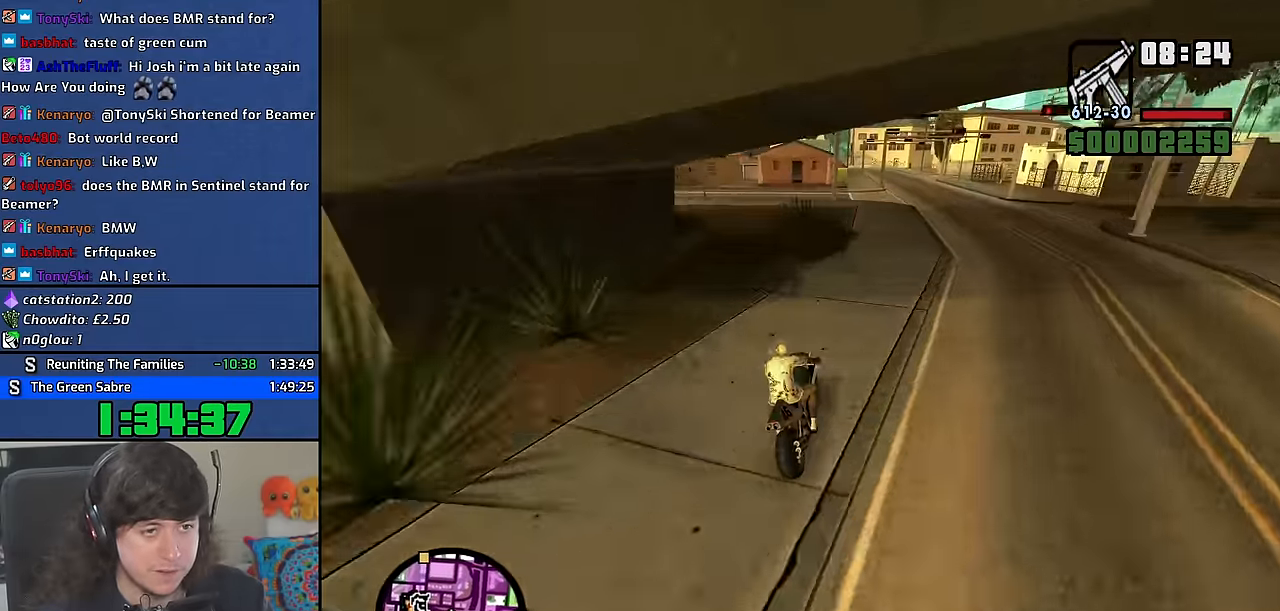
{"keys": ["w"], "mouse": [], "events": [[67, "2", "up"], [150, "2", "down"], [234, "a", "down"], [250, "2", "up"], [334, "2", "down"], [350, "a", "up"], [450, "2", "up"]]}
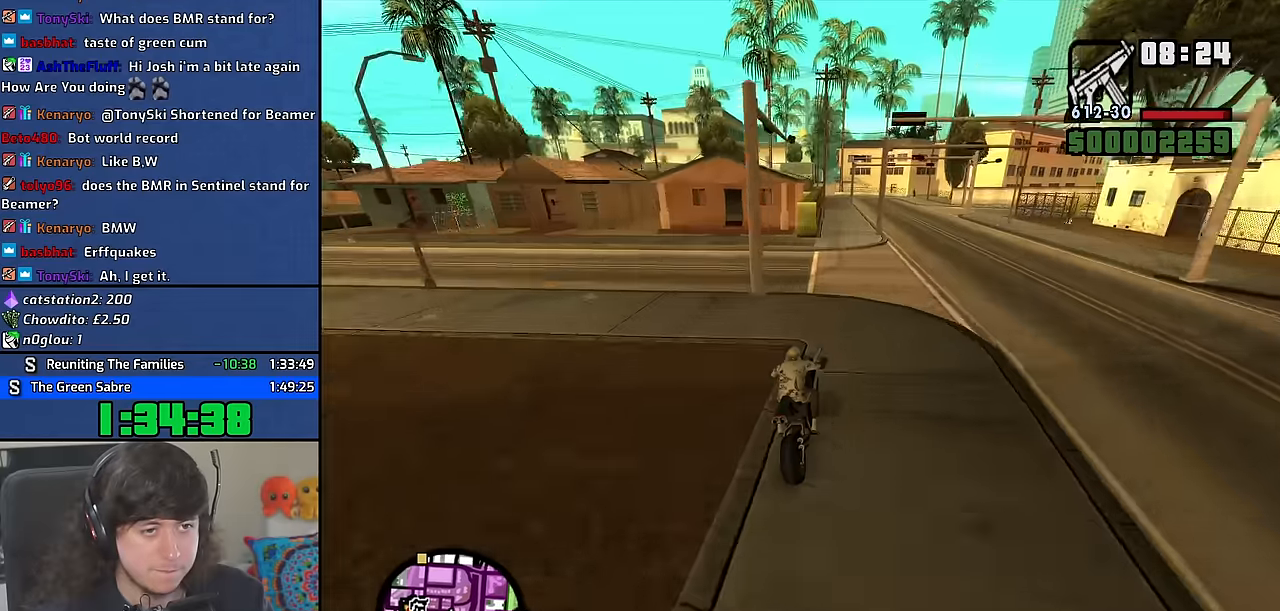
{"keys": ["w"], "mouse": [], "events": [[17, "2", "down"], [100, "a", "down"], [134, "2", "up"], [217, "2", "down"], [317, "2", "up"], [400, "2", "down"], [467, "a", "up"], [500, "2", "up"]]}
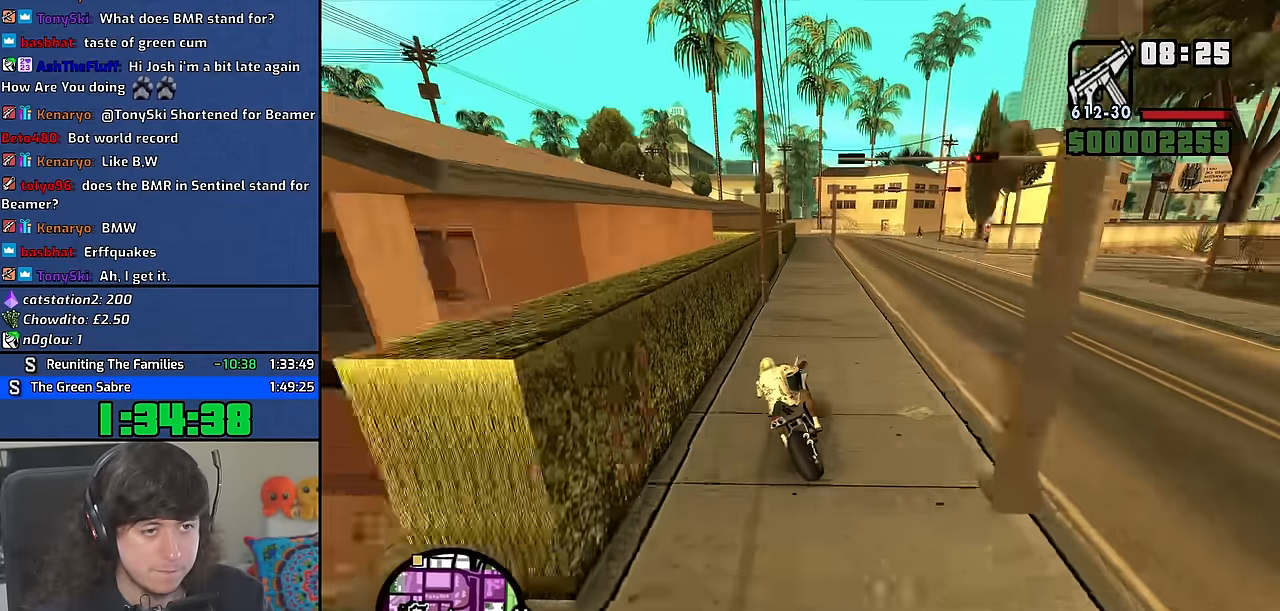
{"keys": ["2", "d", "w"], "mouse": [], "events": [[100, "2", "down"], [184, "2", "up"], [284, "2", "down"], [350, "2", "up"], [450, "2", "down"], [450, "d", "down"]]}
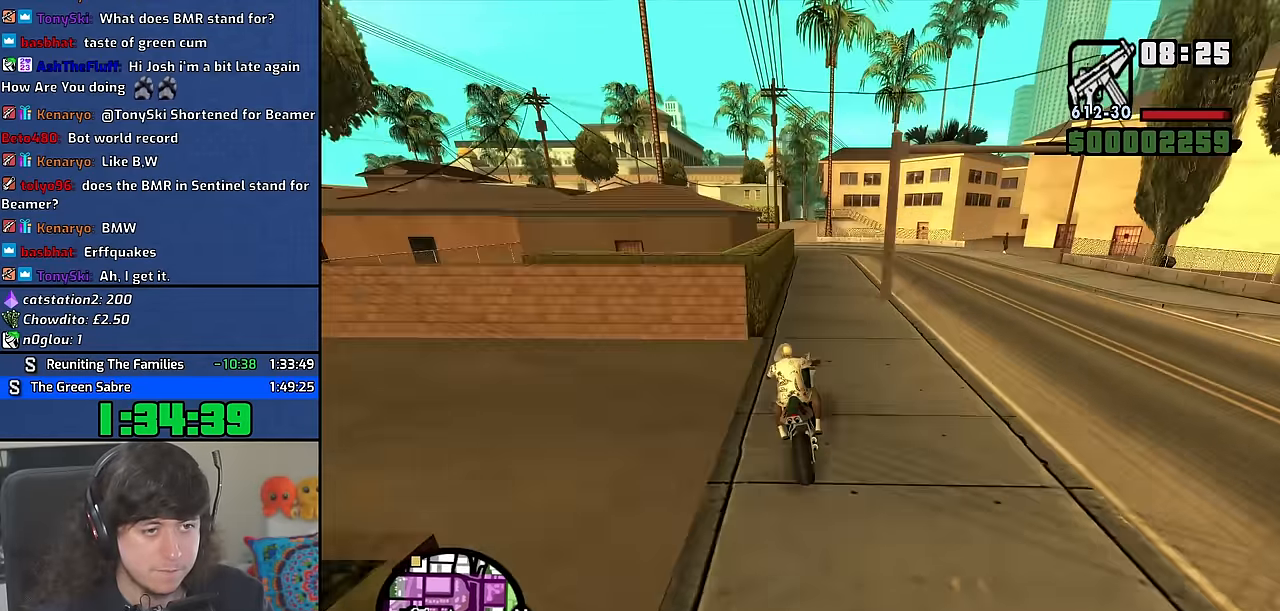
{"keys": ["2", "w"], "mouse": [], "events": [[34, "d", "up"], [50, "2", "up"], [134, "2", "down"], [234, "2", "up"], [317, "2", "down"], [417, "2", "up"], [500, "2", "down"]]}
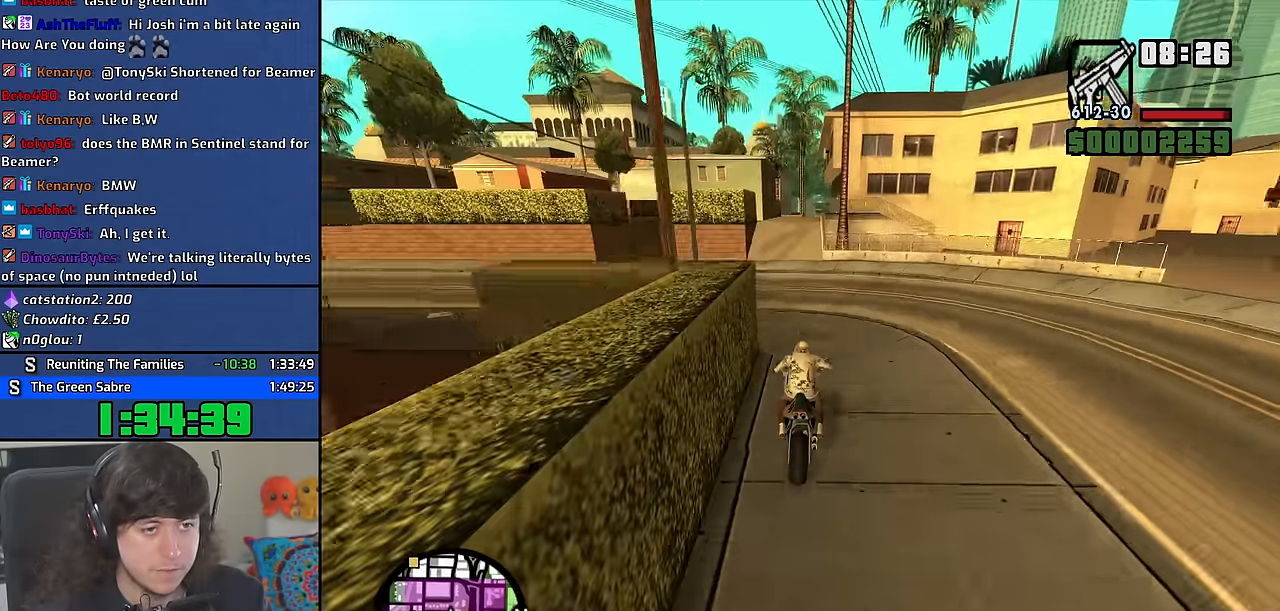
{"keys": ["w"], "mouse": [], "events": [[117, "2", "up"], [200, "2", "down"], [267, "d", "down"], [300, "2", "up"], [334, "d", "up"], [384, "2", "down"], [484, "2", "up"]]}
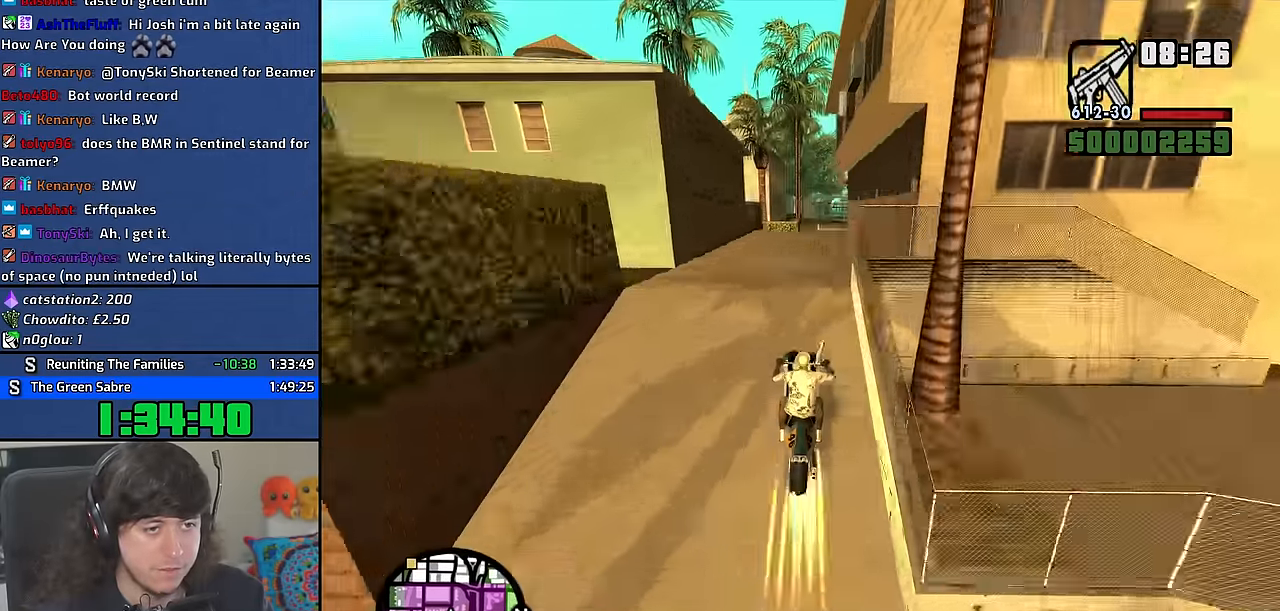
{"keys": ["2", "w"], "mouse": [], "events": [[67, "2", "down"], [184, "2", "up"], [267, "2", "down"], [367, "2", "up"], [450, "2", "down"]]}